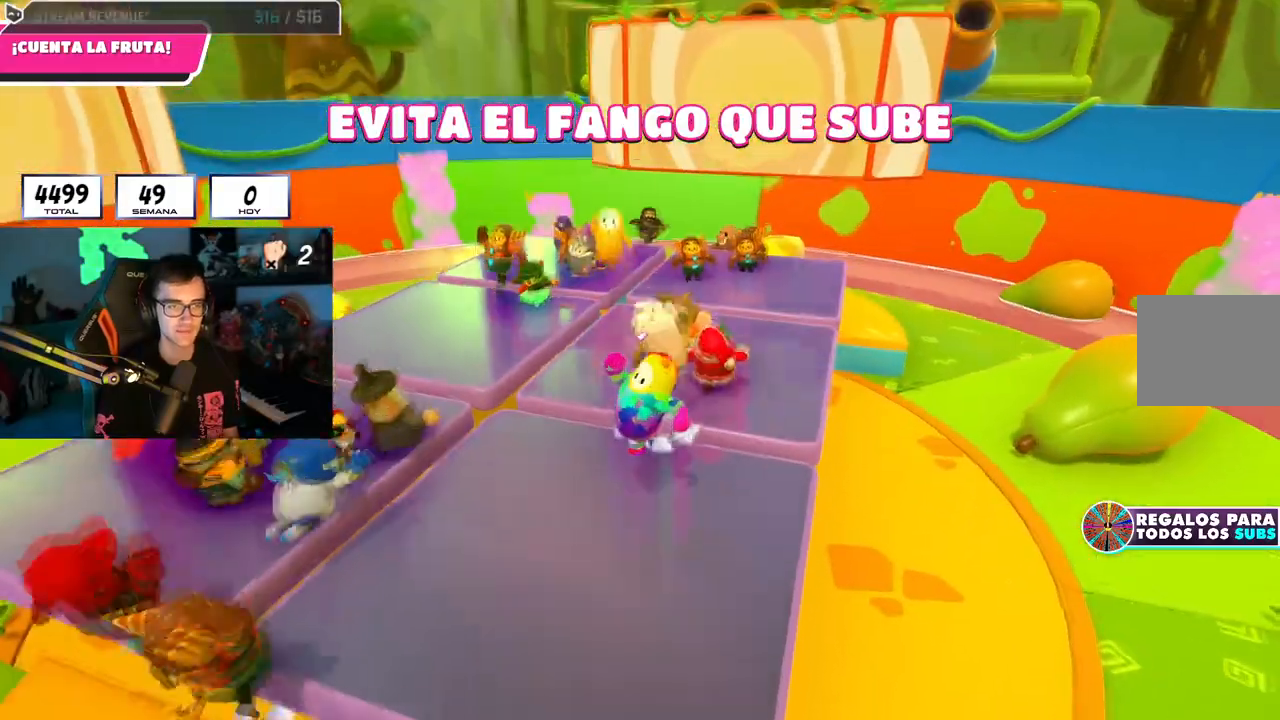
Gameplay with a controller (PlayStation layout); each line is a JSON object with the inputs held at the frame after it. "events" lists button and stick changes between this image and that frame as [ms after this image, input, new state], when the widget could be followed in between. Not read: L1.
{"buttons": [], "left_stick": "down-right", "right_stick": "up", "events": [[133, "left_stick", "up"], [150, "CROSS", "down"], [250, "CROSS", "up"], [284, "left_stick", "down-right"]]}
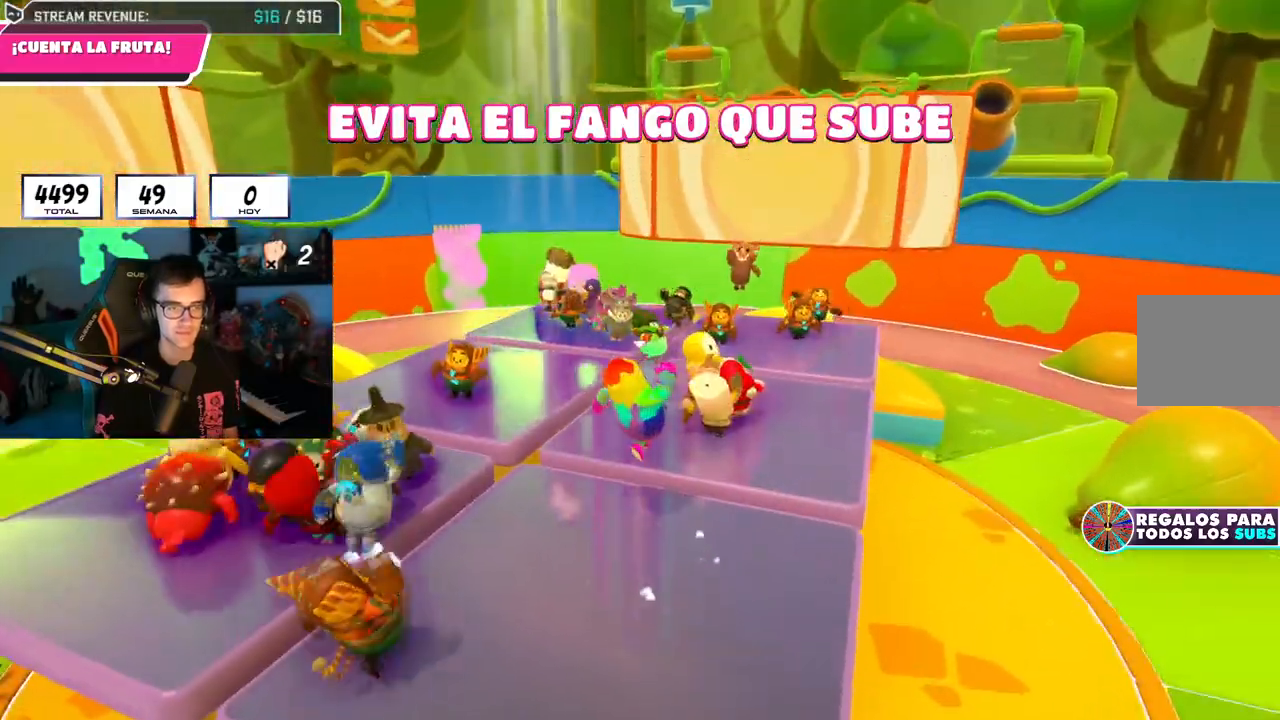
{"buttons": [], "left_stick": "up-right", "right_stick": "up", "events": [[184, "left_stick", "left"], [351, "CROSS", "down"], [368, "left_stick", "up"], [418, "left_stick", "up-right"], [434, "CROSS", "up"]]}
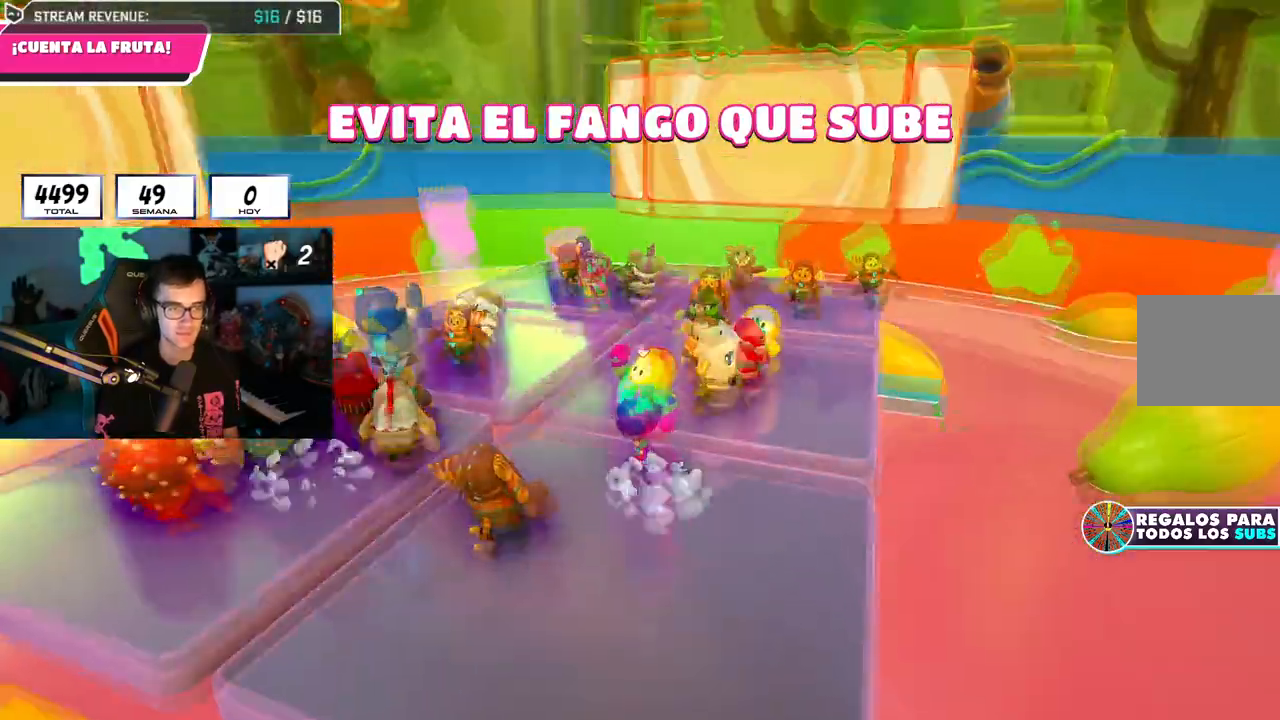
{"buttons": ["CROSS"], "left_stick": "up", "right_stick": "up-right", "events": [[50, "left_stick", "down-right"], [67, "right_stick", "up-right"], [217, "left_stick", "down-left"], [300, "left_stick", "left"], [434, "left_stick", "up"], [484, "CROSS", "down"]]}
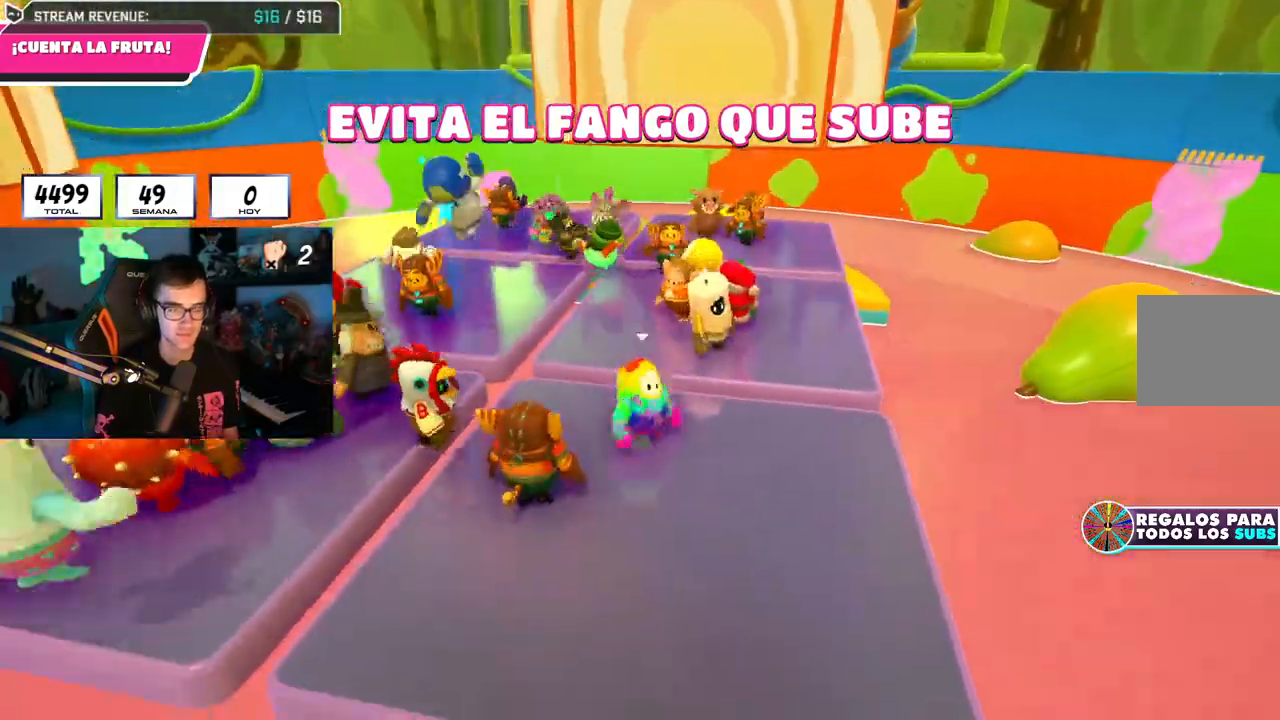
{"buttons": [], "left_stick": "left", "right_stick": "center", "events": [[101, "CROSS", "up"], [117, "left_stick", "down-right"], [368, "left_stick", "down-left"], [384, "right_stick", "center"], [484, "left_stick", "left"]]}
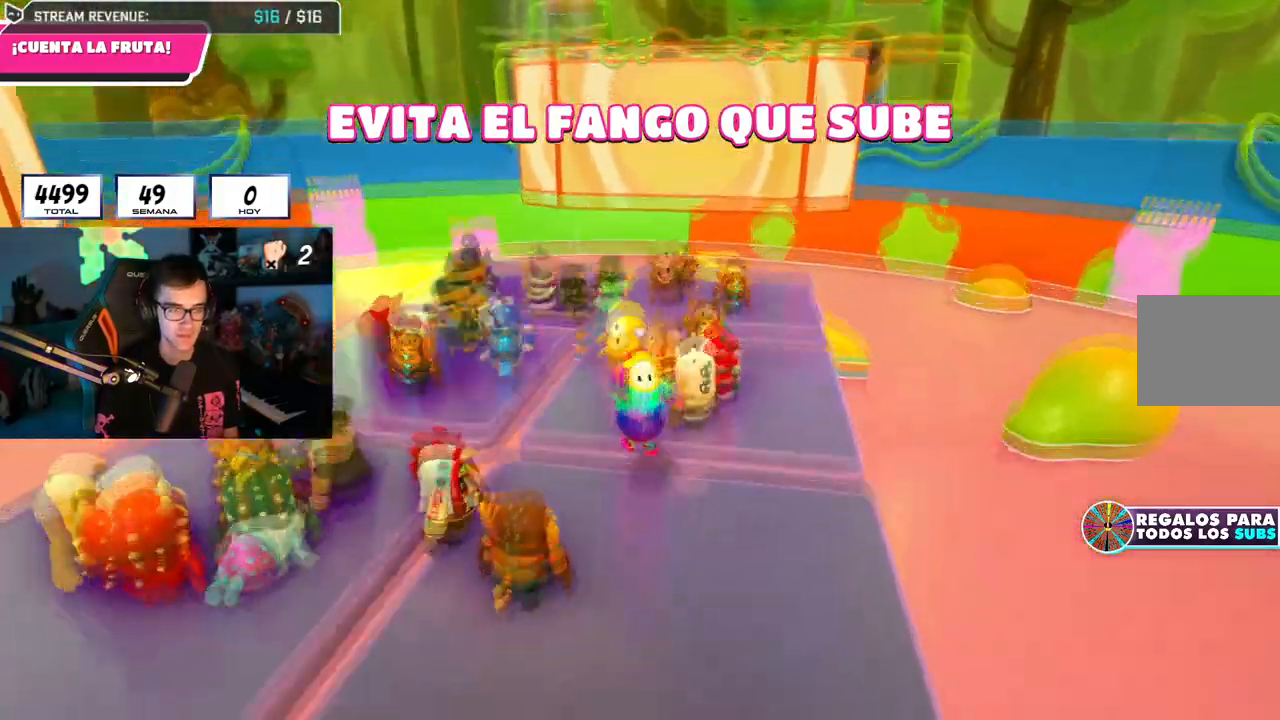
{"buttons": [], "left_stick": "down-right", "right_stick": "center", "events": [[150, "CROSS", "down"], [150, "left_stick", "up"], [200, "left_stick", "up-right"], [317, "CROSS", "up"], [334, "left_stick", "down-right"]]}
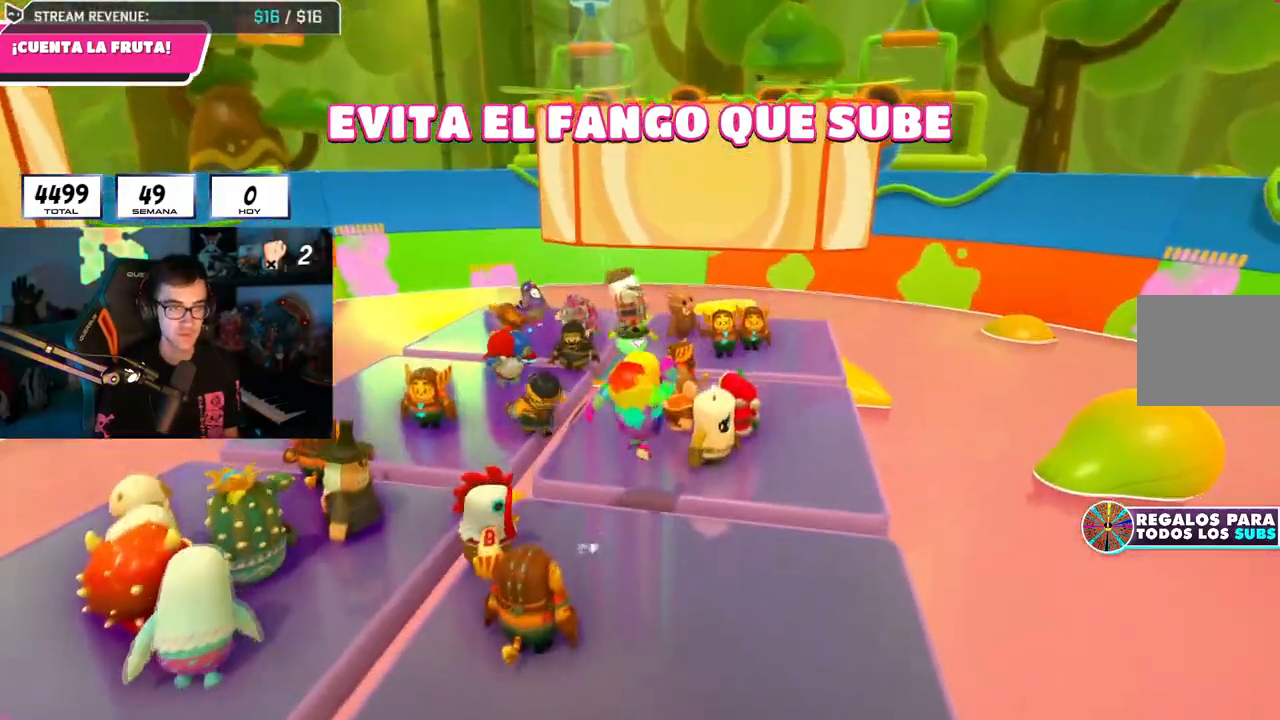
{"buttons": [], "left_stick": "up-right", "right_stick": "center", "events": [[17, "right_stick", "up-right"], [67, "right_stick", "center"], [101, "left_stick", "down-left"], [284, "CROSS", "down"], [334, "left_stick", "up"], [501, "CROSS", "up"], [501, "left_stick", "up-right"]]}
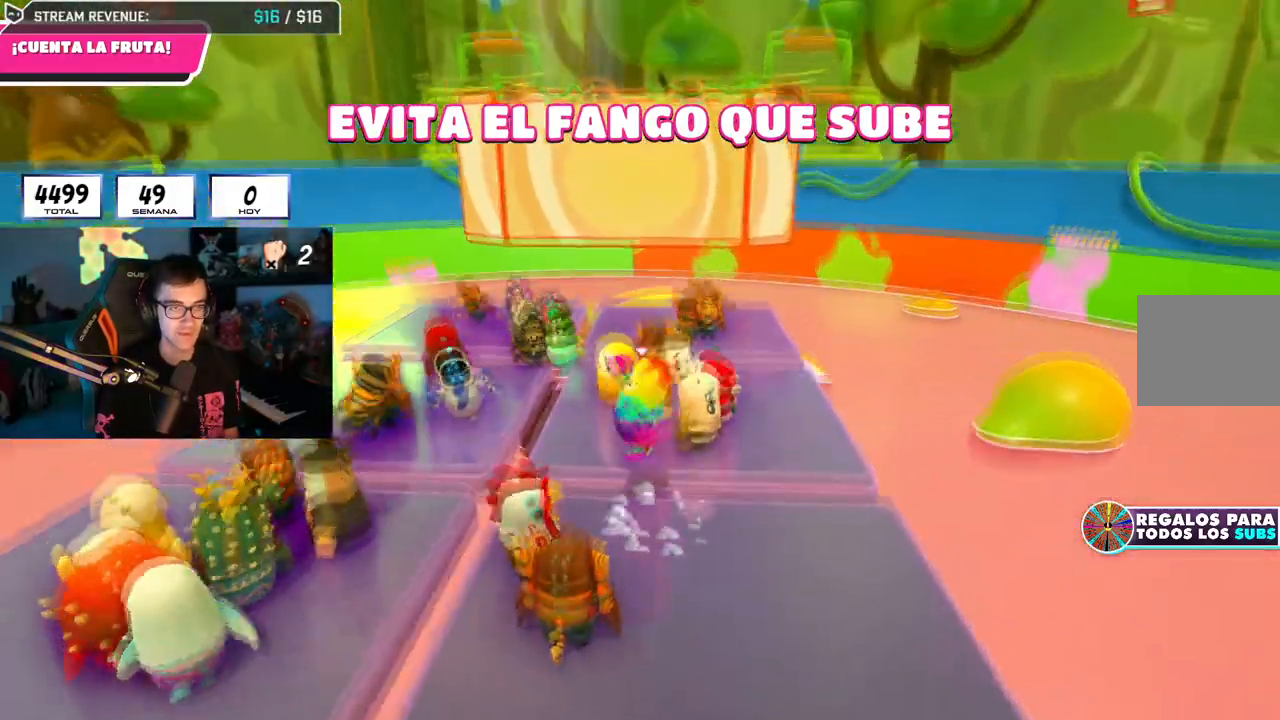
{"buttons": ["CROSS"], "left_stick": "down-left", "right_stick": "center", "events": [[33, "left_stick", "right"], [100, "left_stick", "down-right"], [100, "right_stick", "down"], [250, "right_stick", "center"], [317, "left_stick", "down-left"], [417, "CROSS", "down"]]}
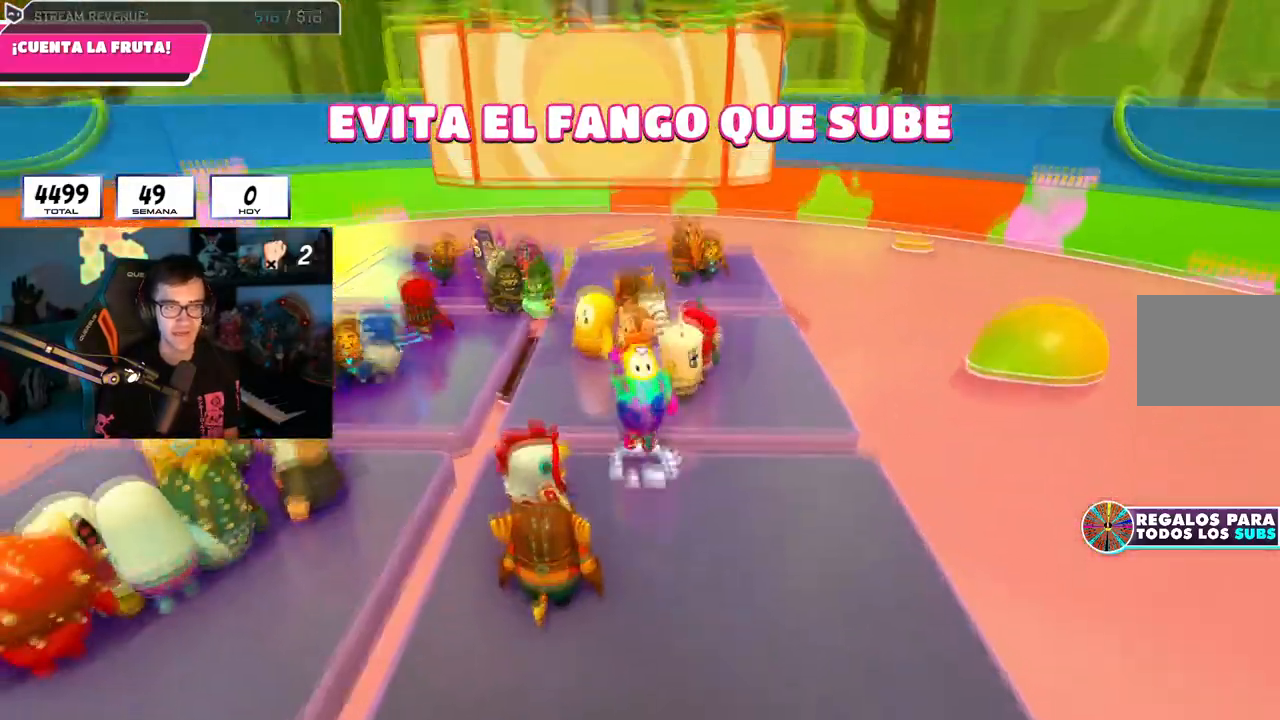
{"buttons": [], "left_stick": "down-right", "right_stick": "center", "events": [[51, "left_stick", "center"], [167, "CROSS", "up"], [167, "left_stick", "right"], [401, "left_stick", "down-right"]]}
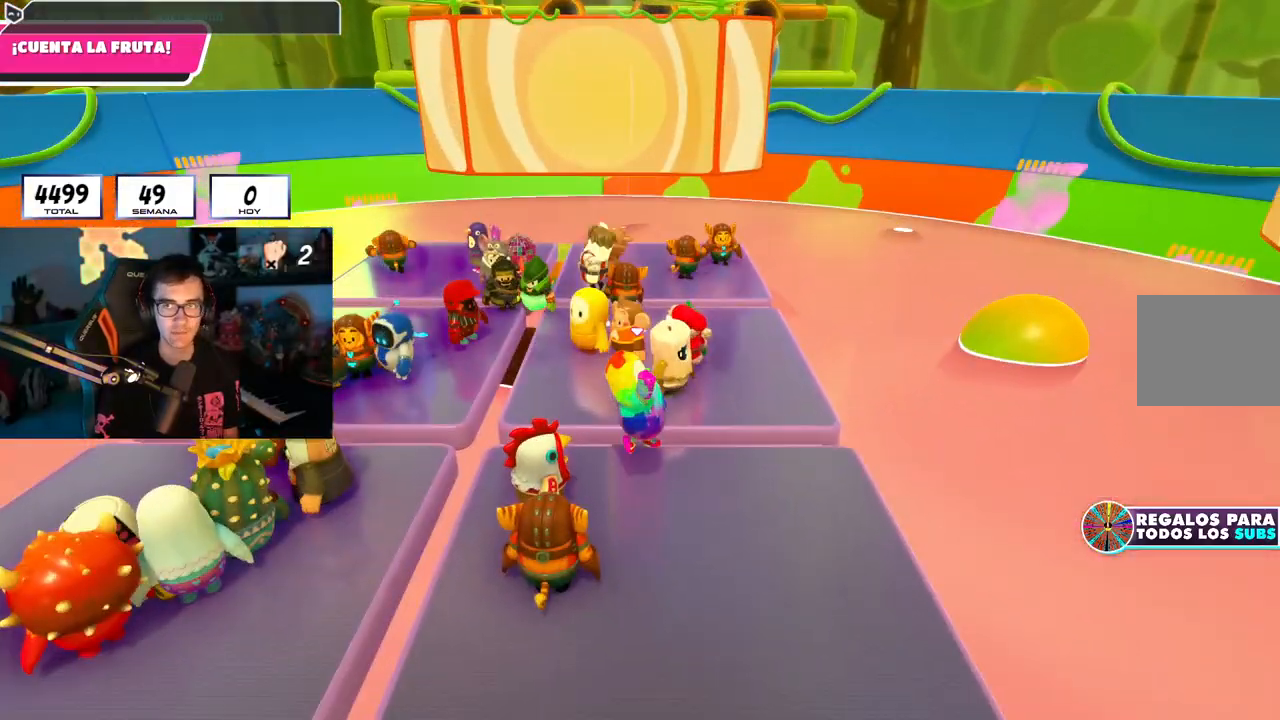
{"buttons": [], "left_stick": "up-right", "right_stick": "up", "events": [[67, "left_stick", "down-left"], [117, "CROSS", "down"], [133, "left_stick", "left"], [234, "CROSS", "up"], [317, "left_stick", "up-right"], [434, "right_stick", "up"]]}
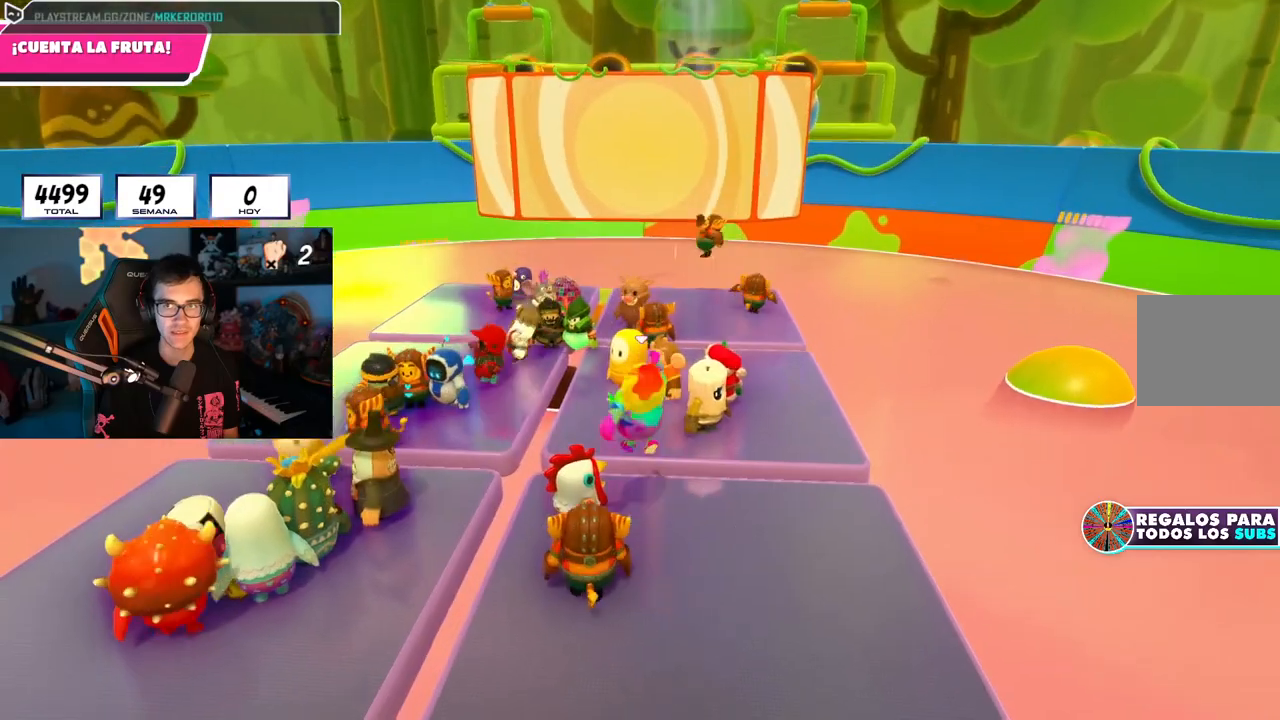
{"buttons": ["CROSS"], "left_stick": "up", "right_stick": "center", "events": [[51, "right_stick", "center"], [101, "left_stick", "down-right"], [217, "left_stick", "down-left"], [284, "CROSS", "down"], [334, "left_stick", "up-left"], [484, "left_stick", "up"]]}
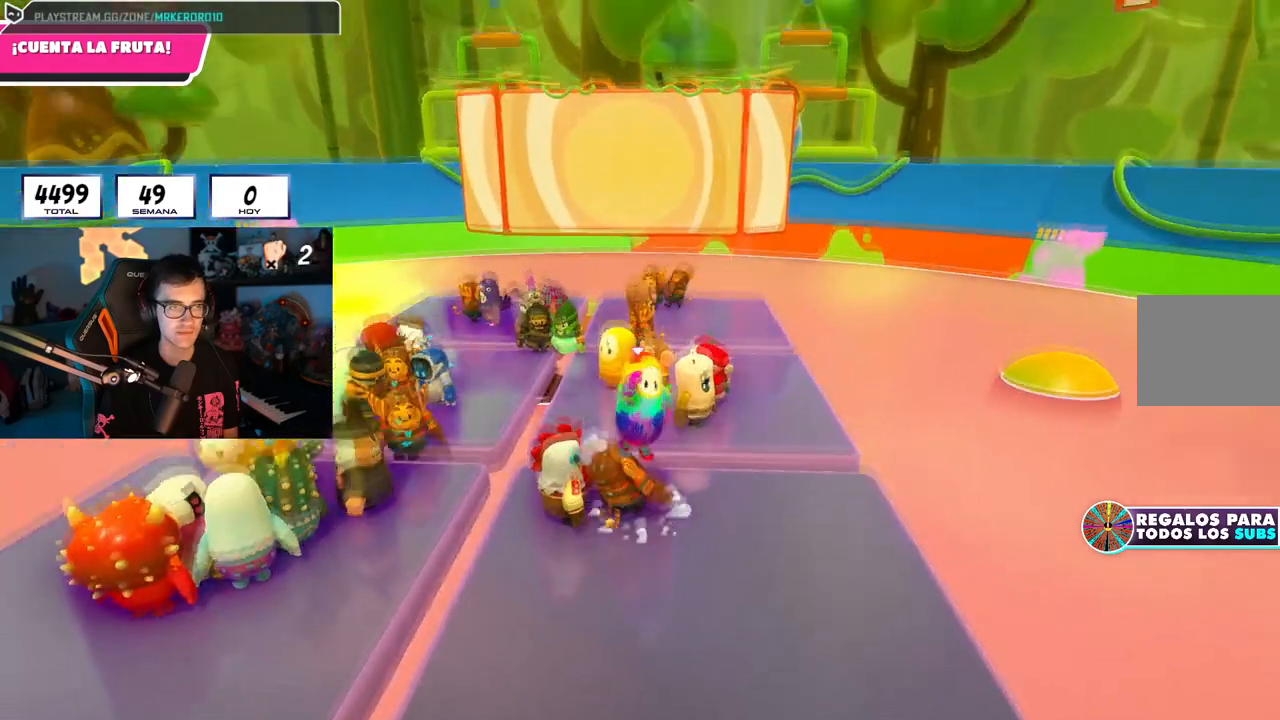
{"buttons": ["CROSS"], "left_stick": "left", "right_stick": "center", "events": [[33, "CROSS", "up"], [50, "left_stick", "right"], [150, "left_stick", "down-right"], [334, "left_stick", "down-left"], [434, "CROSS", "down"], [434, "left_stick", "left"]]}
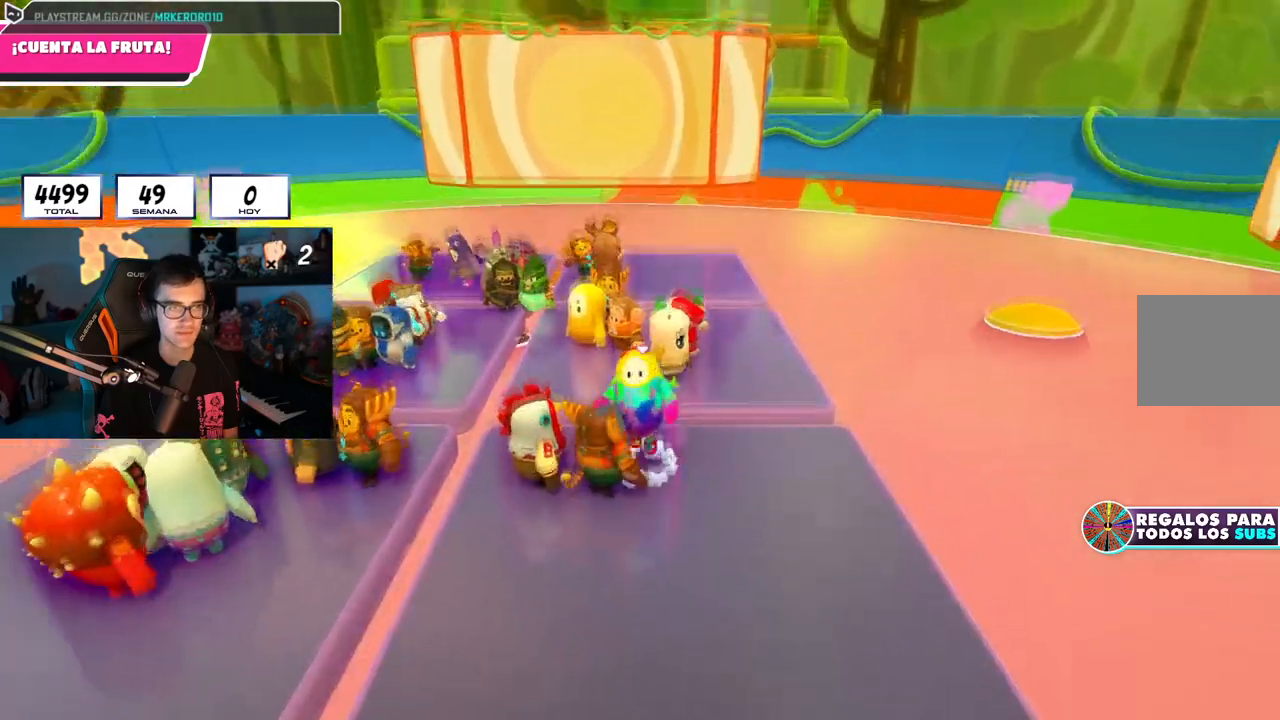
{"buttons": [], "left_stick": "down-right", "right_stick": "center", "events": [[17, "left_stick", "up-left"], [117, "CROSS", "up"], [117, "left_stick", "up-right"], [201, "left_stick", "right"], [468, "left_stick", "down-right"]]}
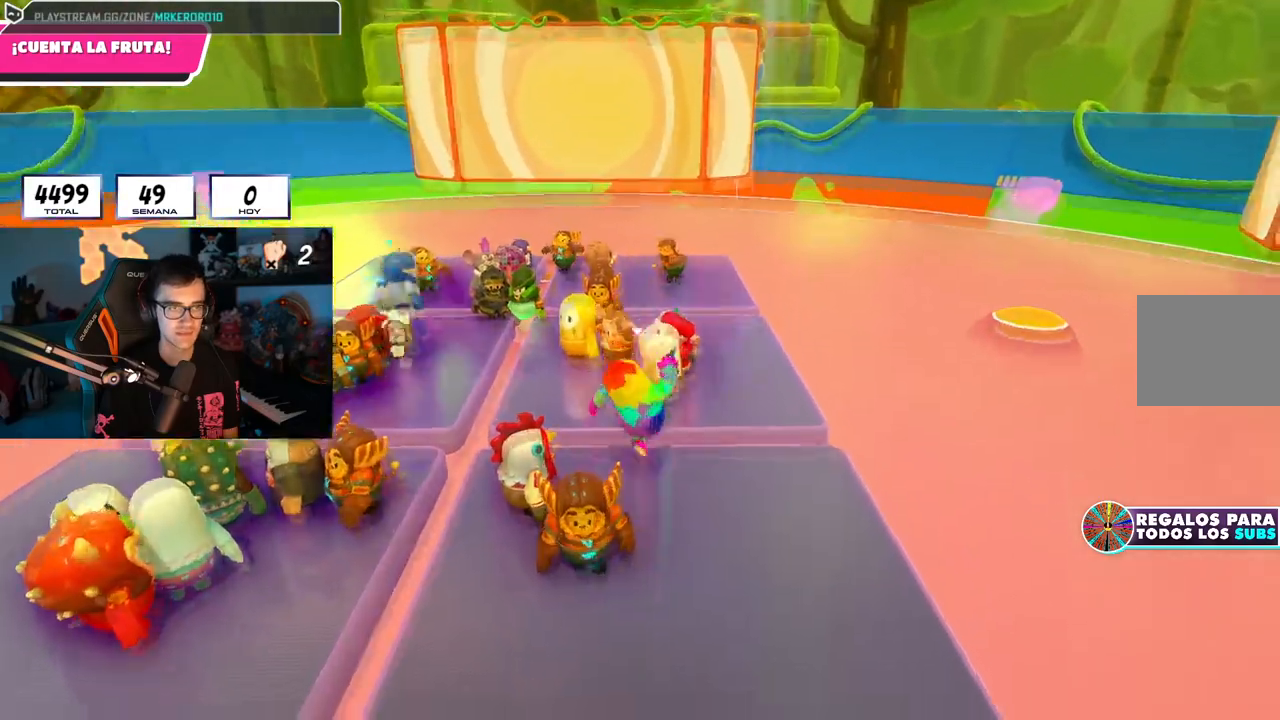
{"buttons": [], "left_stick": "right", "right_stick": "center", "events": [[33, "left_stick", "down-left"], [150, "CROSS", "down"], [184, "left_stick", "left"], [317, "CROSS", "up"], [317, "left_stick", "up-right"], [417, "left_stick", "right"]]}
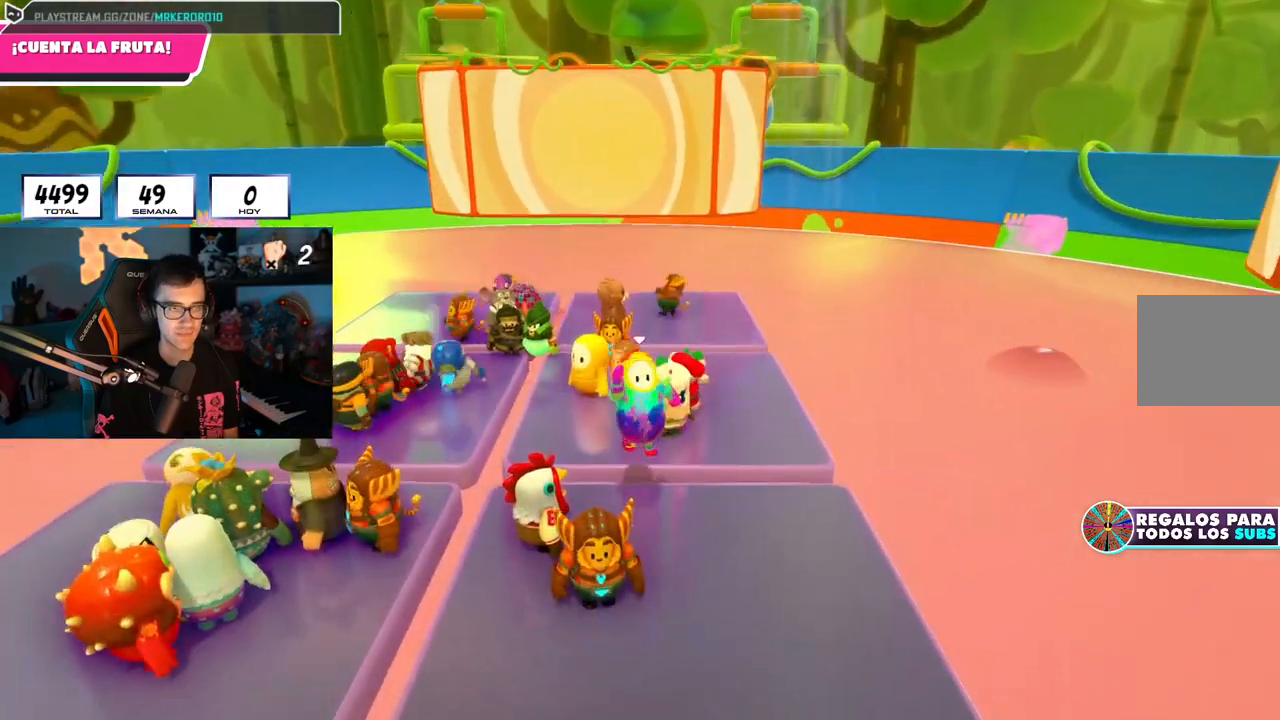
{"buttons": ["CROSS"], "left_stick": "up", "right_stick": "center", "events": [[167, "left_stick", "down"], [251, "CROSS", "down"], [251, "left_stick", "left"], [317, "left_stick", "up"]]}
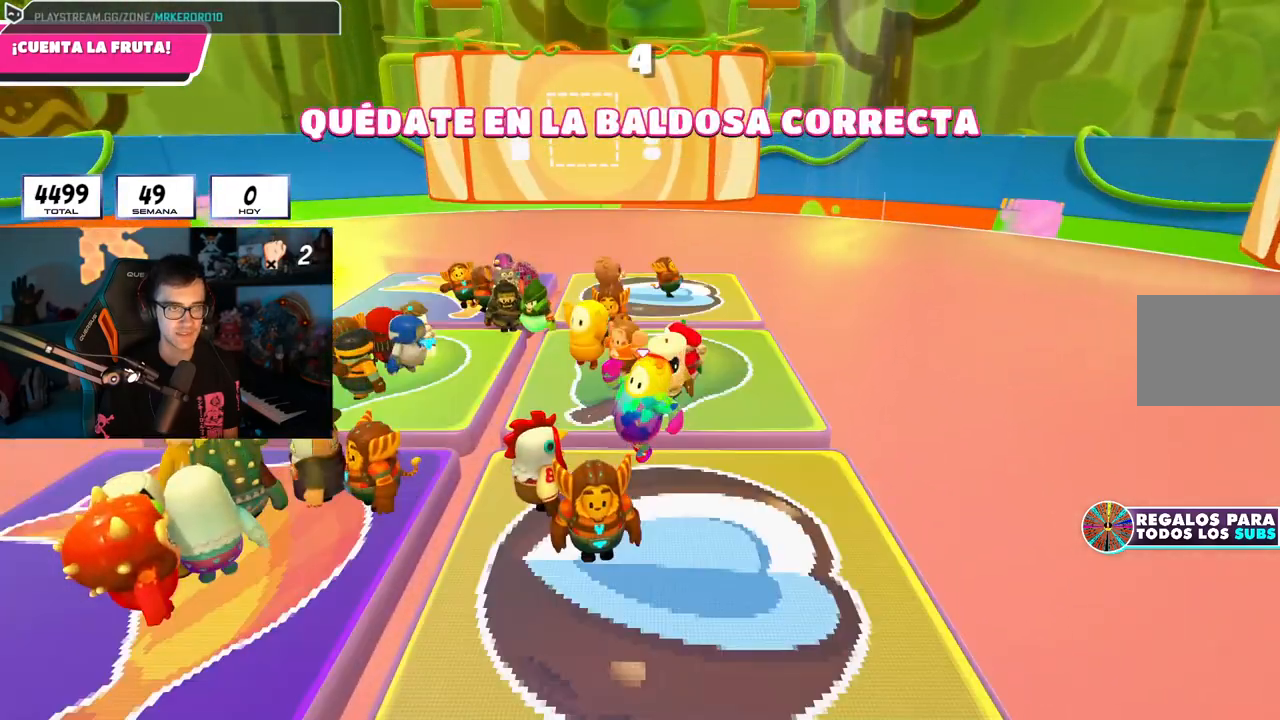
{"buttons": ["CROSS"], "left_stick": "center", "right_stick": "center", "events": [[67, "CROSS", "up"], [117, "left_stick", "right"], [251, "left_stick", "down"], [434, "CROSS", "down"], [467, "left_stick", "center"]]}
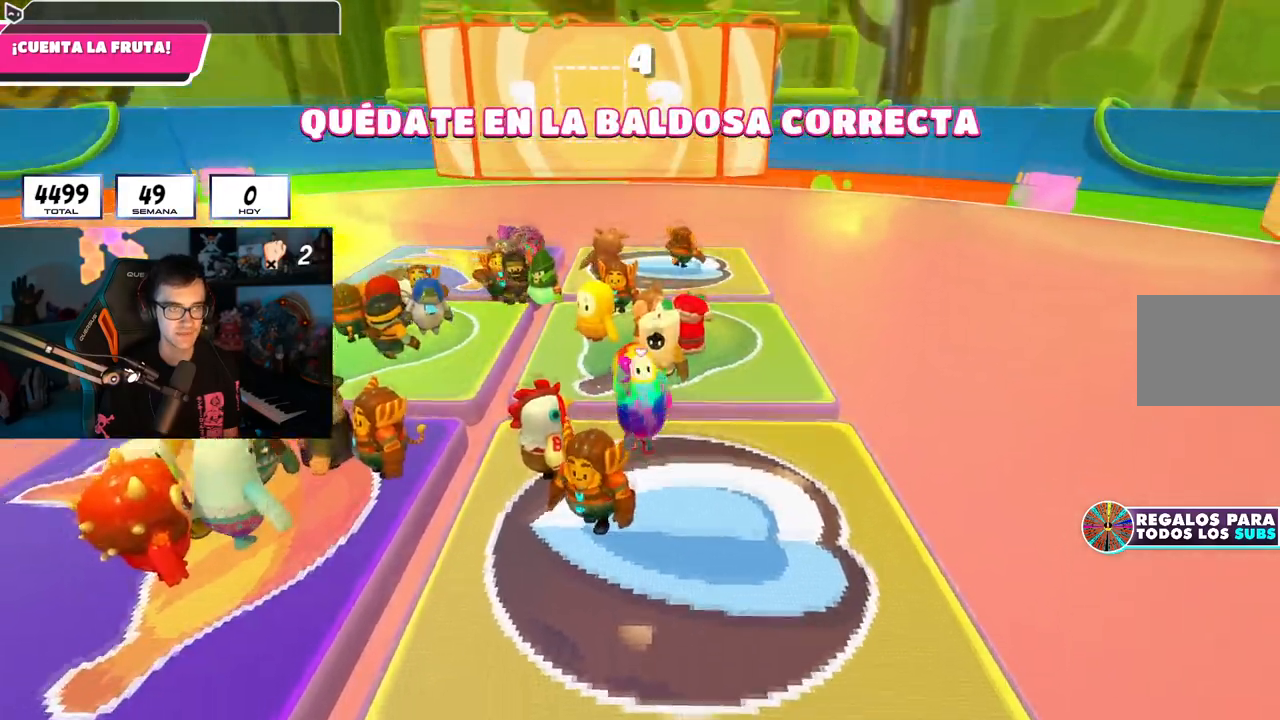
{"buttons": [], "left_stick": "left", "right_stick": "down", "events": [[16, "left_stick", "up"], [100, "CROSS", "up"], [117, "left_stick", "up-right"], [283, "right_stick", "down"], [317, "left_stick", "left"]]}
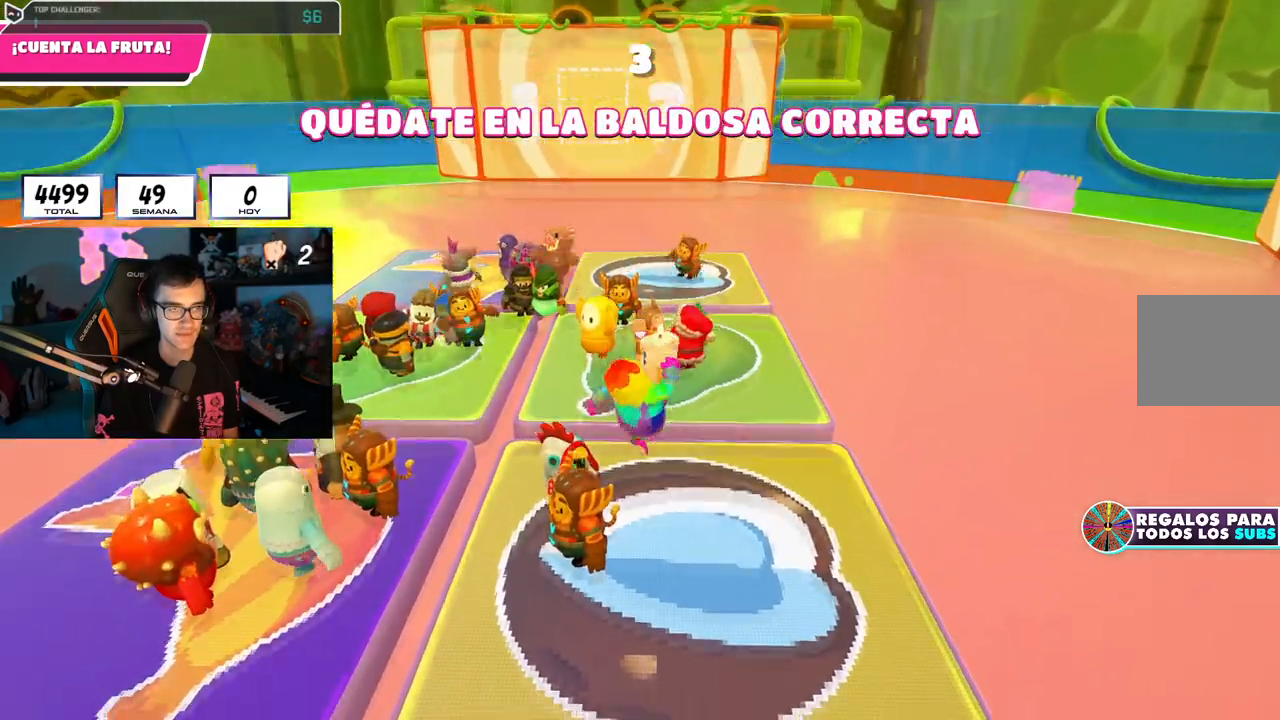
{"buttons": [], "left_stick": "left", "right_stick": "down", "events": [[84, "left_stick", "down-right"], [167, "CROSS", "down"], [251, "left_stick", "left"], [334, "CROSS", "up"]]}
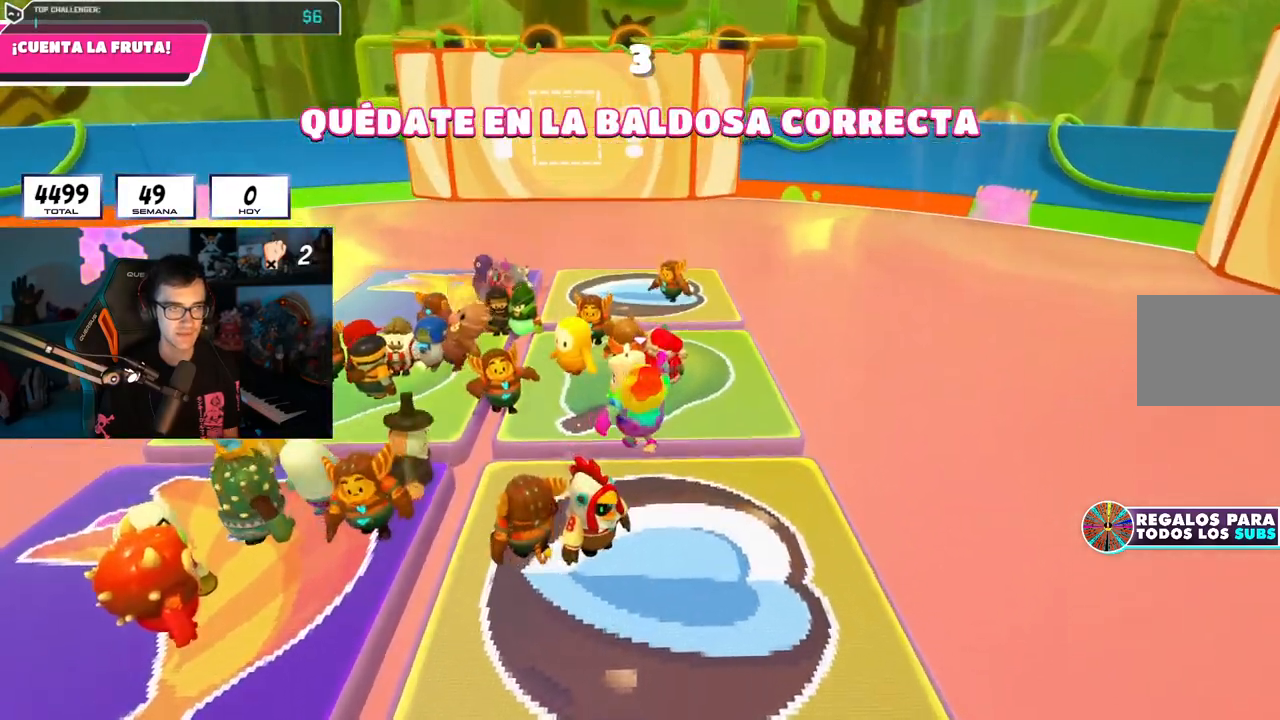
{"buttons": [], "left_stick": "center", "right_stick": "center", "events": [[67, "left_stick", "up"], [200, "left_stick", "up-right"], [283, "right_stick", "center"], [300, "CROSS", "down"], [300, "left_stick", "center"], [384, "left_stick", "left"], [434, "left_stick", "center"], [484, "CROSS", "up"]]}
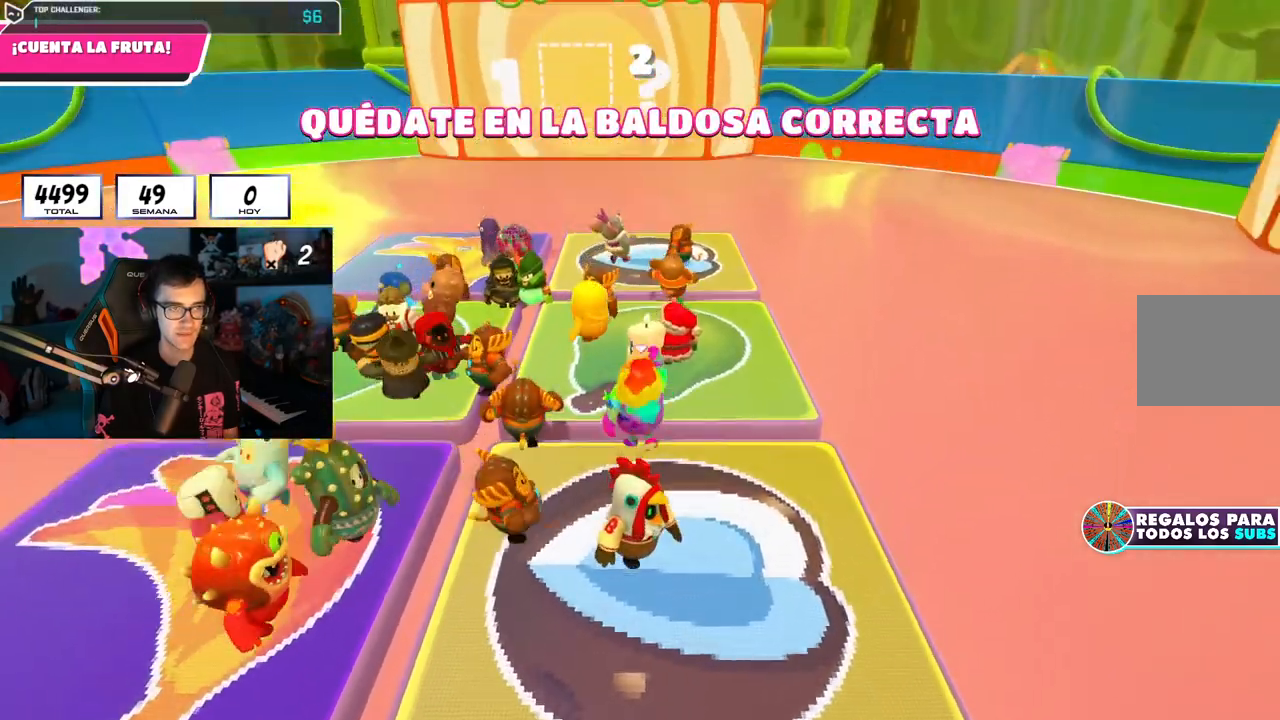
{"buttons": [], "left_stick": "down-right", "right_stick": "center", "events": [[17, "left_stick", "down-right"], [234, "left_stick", "left"], [367, "left_stick", "center"], [451, "left_stick", "down-right"]]}
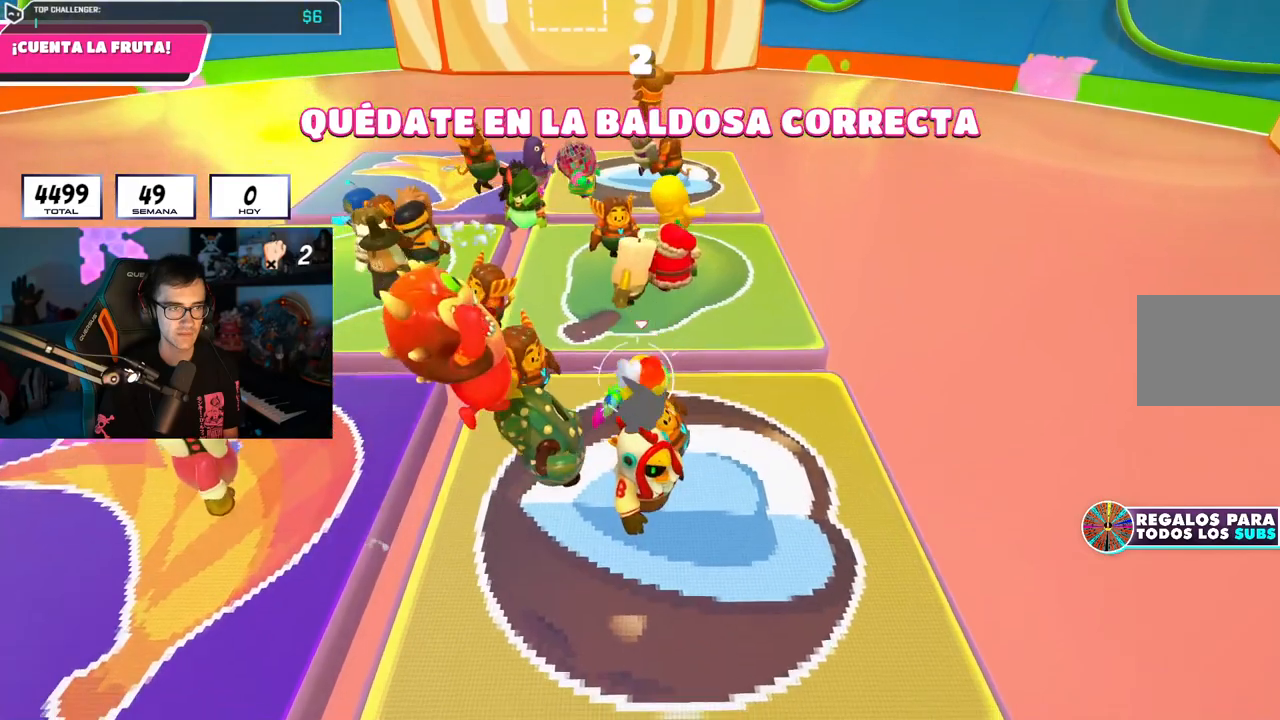
{"buttons": [], "left_stick": "left", "right_stick": "center", "events": [[83, "left_stick", "center"], [267, "left_stick", "right"], [500, "left_stick", "left"]]}
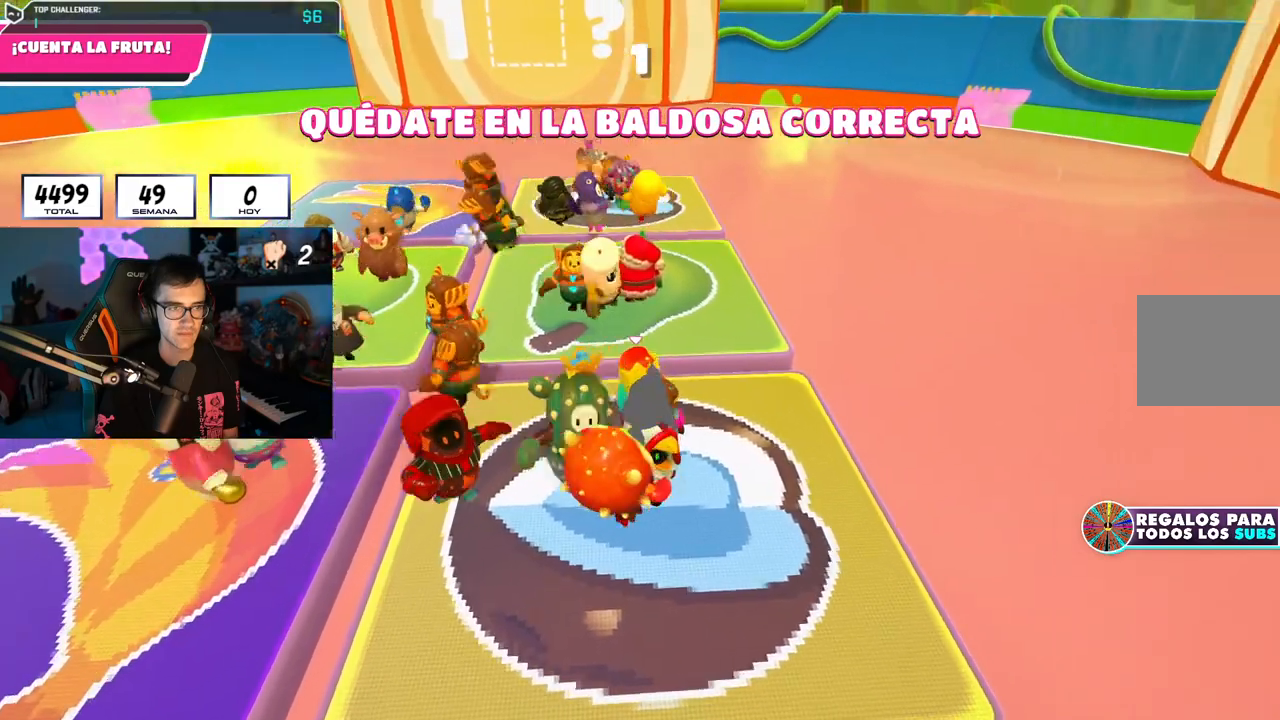
{"buttons": [], "left_stick": "down-right", "right_stick": "center", "events": [[100, "left_stick", "down-right"], [184, "right_stick", "down-left"], [251, "left_stick", "left"], [401, "left_stick", "down-right"], [417, "right_stick", "center"]]}
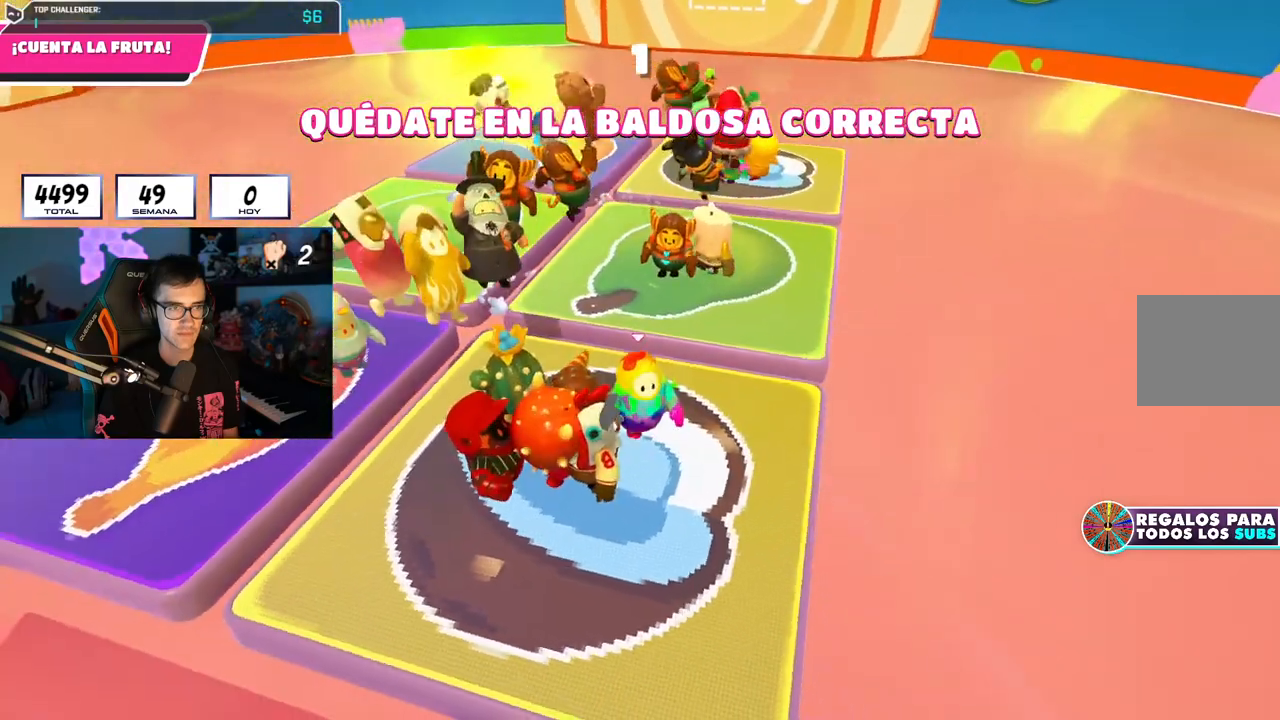
{"buttons": [], "left_stick": "left", "right_stick": "center", "events": [[33, "left_stick", "center"], [83, "left_stick", "left"], [283, "left_stick", "right"], [500, "left_stick", "left"]]}
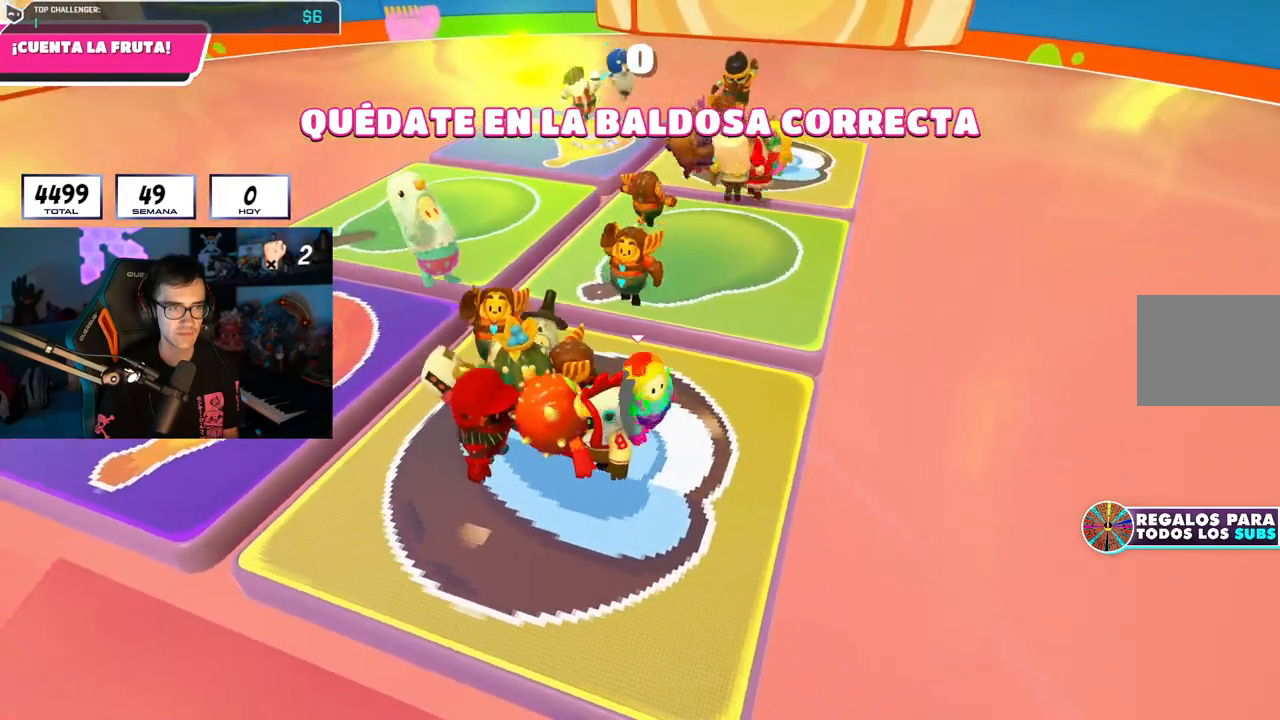
{"buttons": [], "left_stick": "right", "right_stick": "center", "events": [[117, "right_stick", "down-left"], [134, "left_stick", "center"], [167, "right_stick", "center"], [217, "left_stick", "left"], [284, "left_stick", "center"], [434, "left_stick", "right"]]}
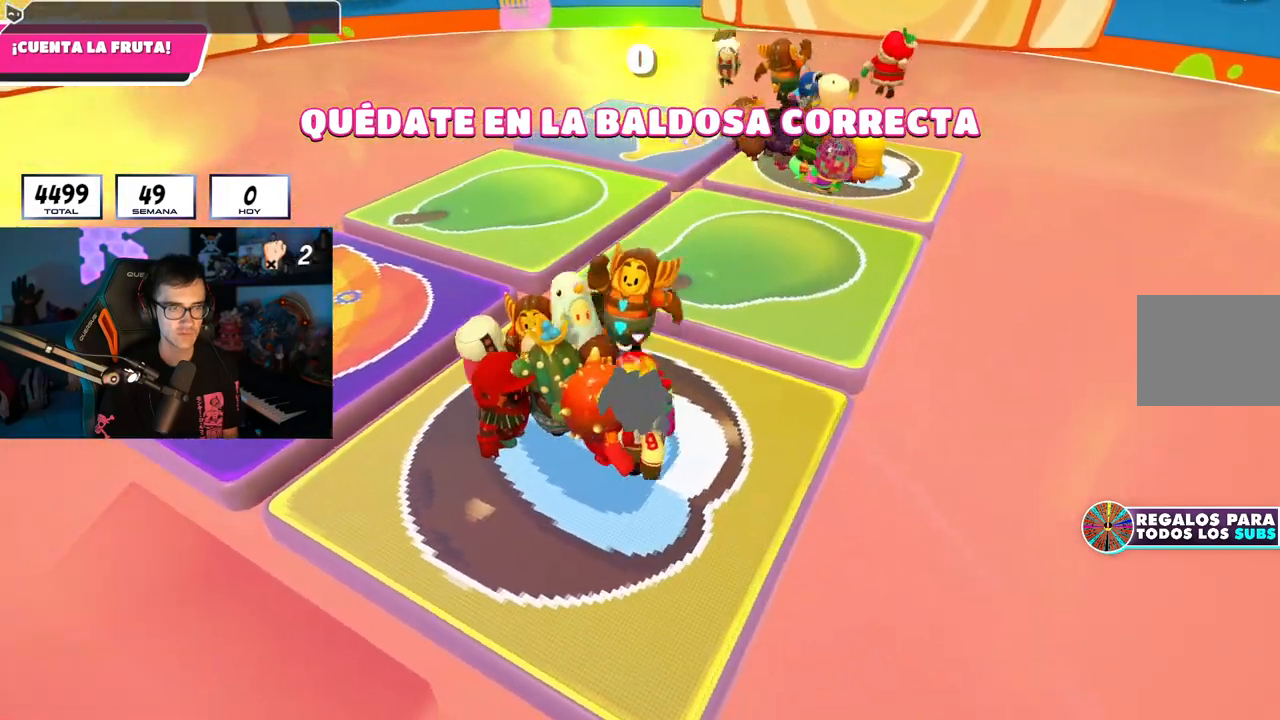
{"buttons": [], "left_stick": "up-left", "right_stick": "center", "events": [[16, "left_stick", "down-left"], [167, "left_stick", "center"], [267, "left_stick", "left"], [333, "left_stick", "up-left"]]}
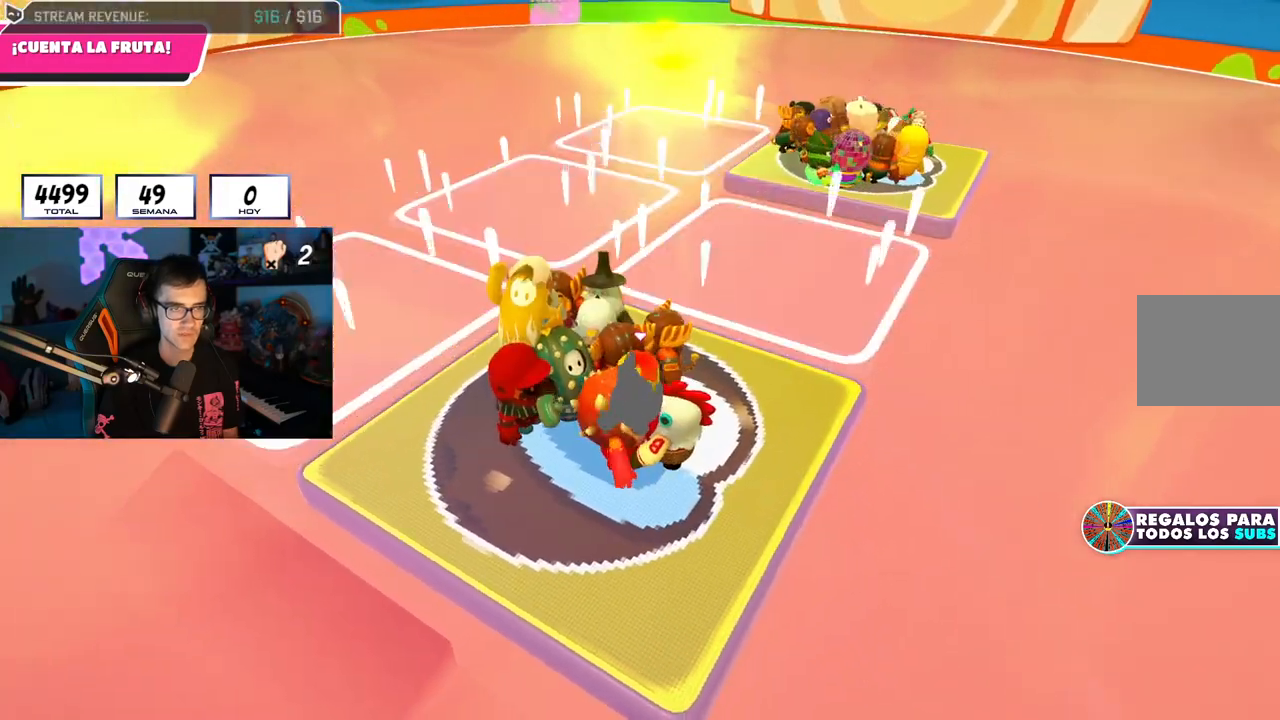
{"buttons": [], "left_stick": "right", "right_stick": "center", "events": [[84, "left_stick", "center"], [451, "left_stick", "right"]]}
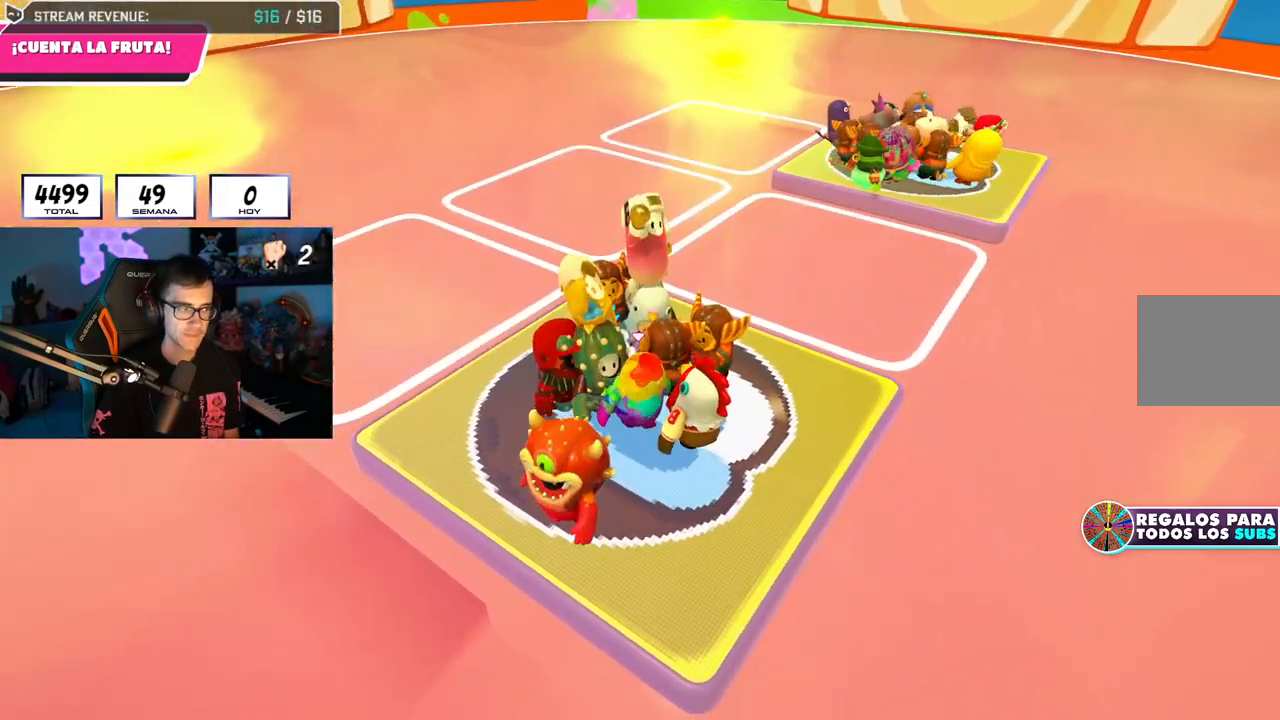
{"buttons": [], "left_stick": "left", "right_stick": "center", "events": [[83, "left_stick", "center"], [183, "left_stick", "up-right"], [350, "left_stick", "center"], [467, "left_stick", "left"]]}
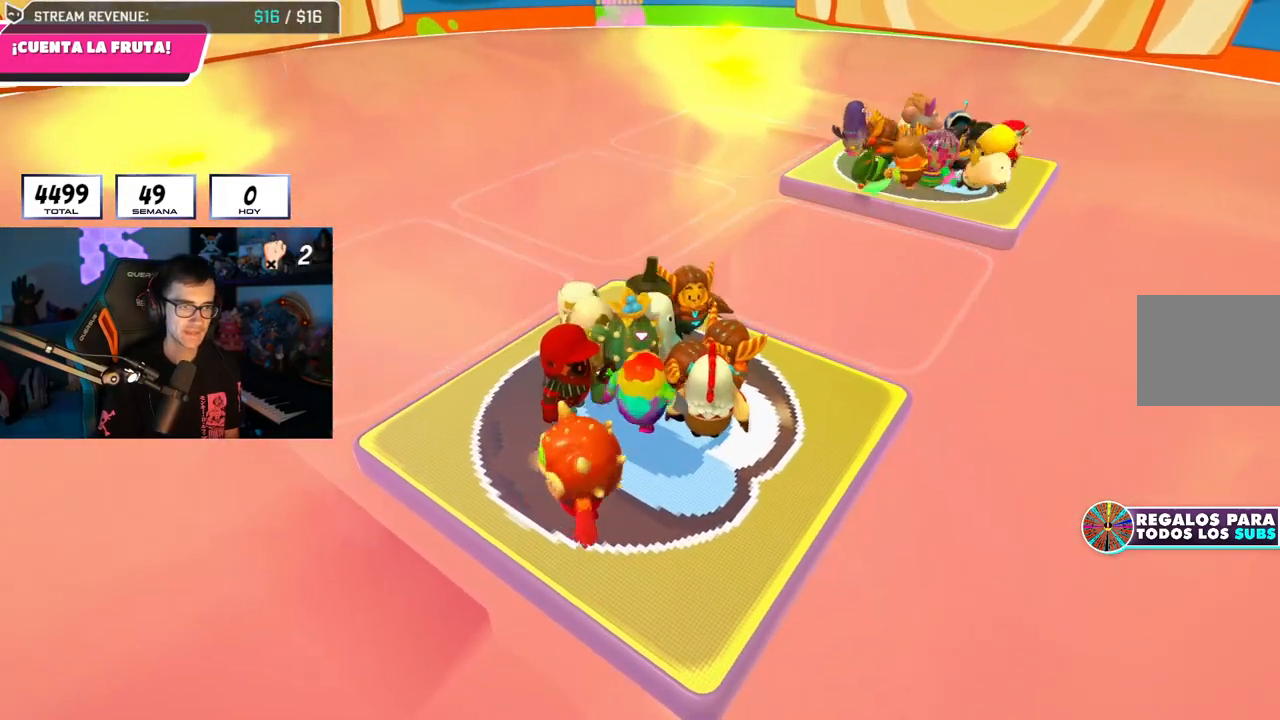
{"buttons": [], "left_stick": "up-right", "right_stick": "center", "events": [[67, "left_stick", "up-right"], [251, "left_stick", "left"], [417, "left_stick", "up"], [467, "left_stick", "up-right"]]}
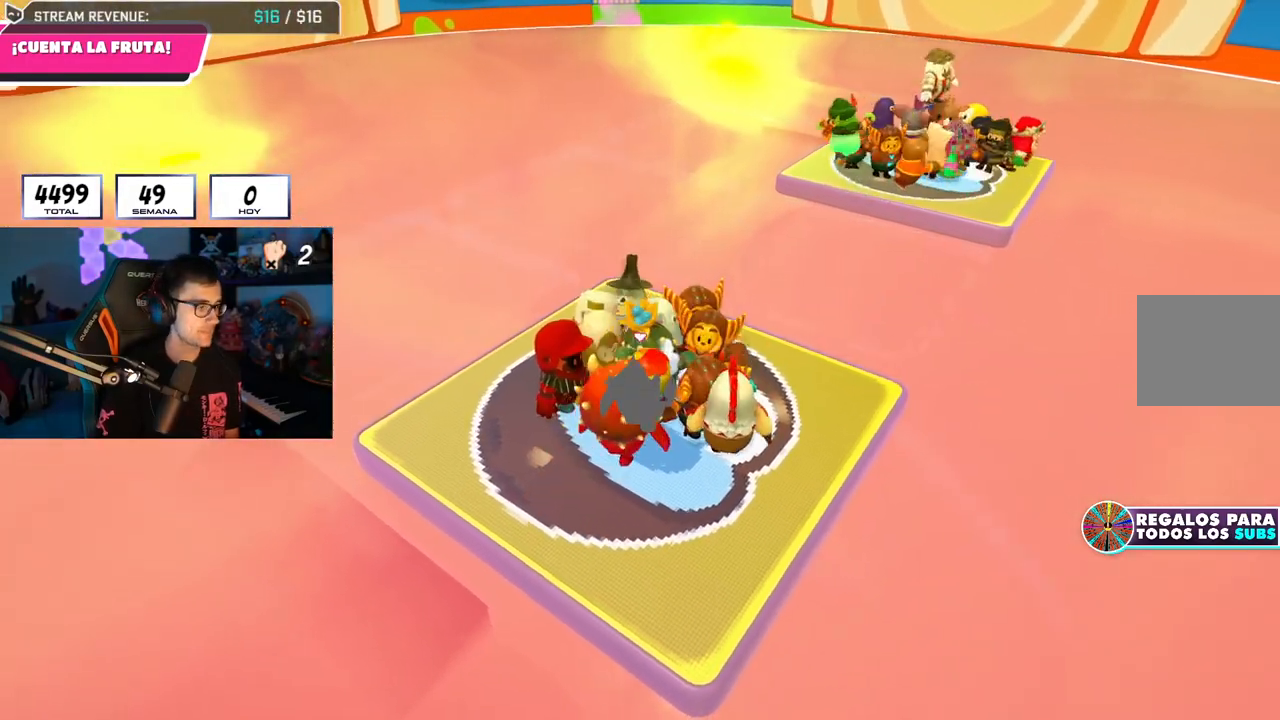
{"buttons": [], "left_stick": "up-left", "right_stick": "center", "events": [[50, "left_stick", "right"], [100, "left_stick", "center"], [167, "left_stick", "up-left"], [283, "left_stick", "right"], [500, "left_stick", "up-left"]]}
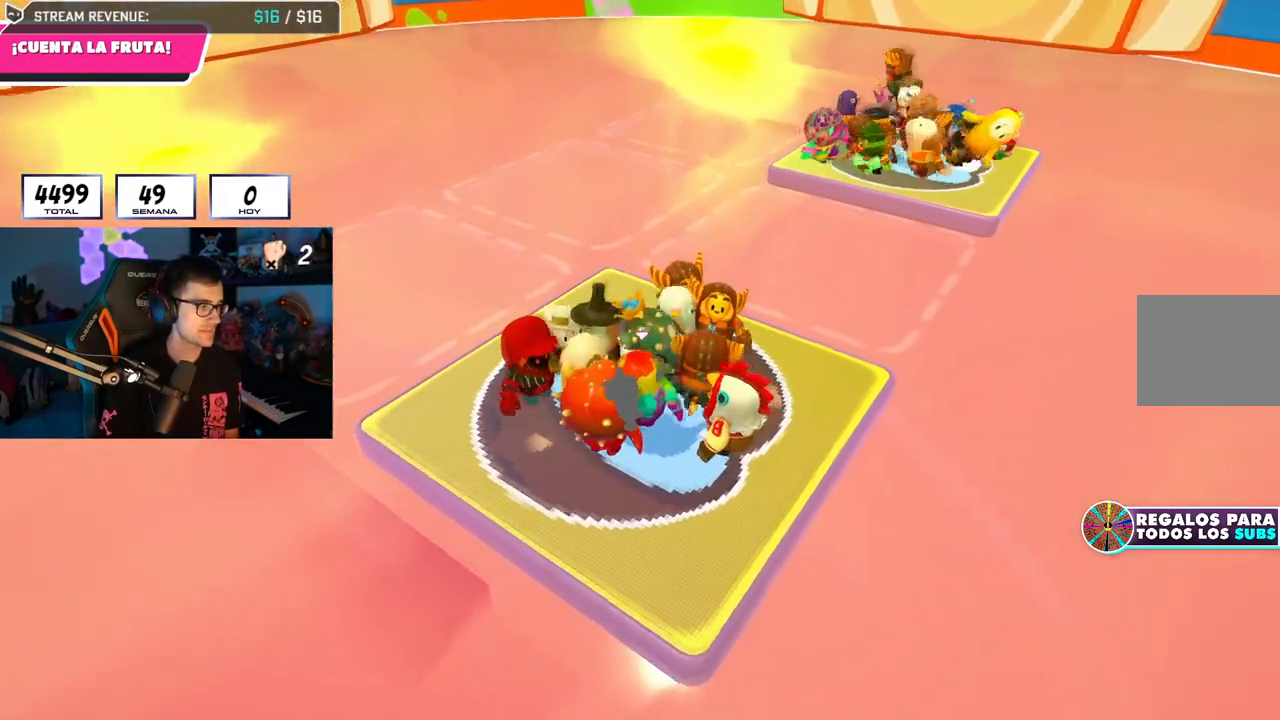
{"buttons": [], "left_stick": "up-right", "right_stick": "center", "events": [[117, "left_stick", "up-right"]]}